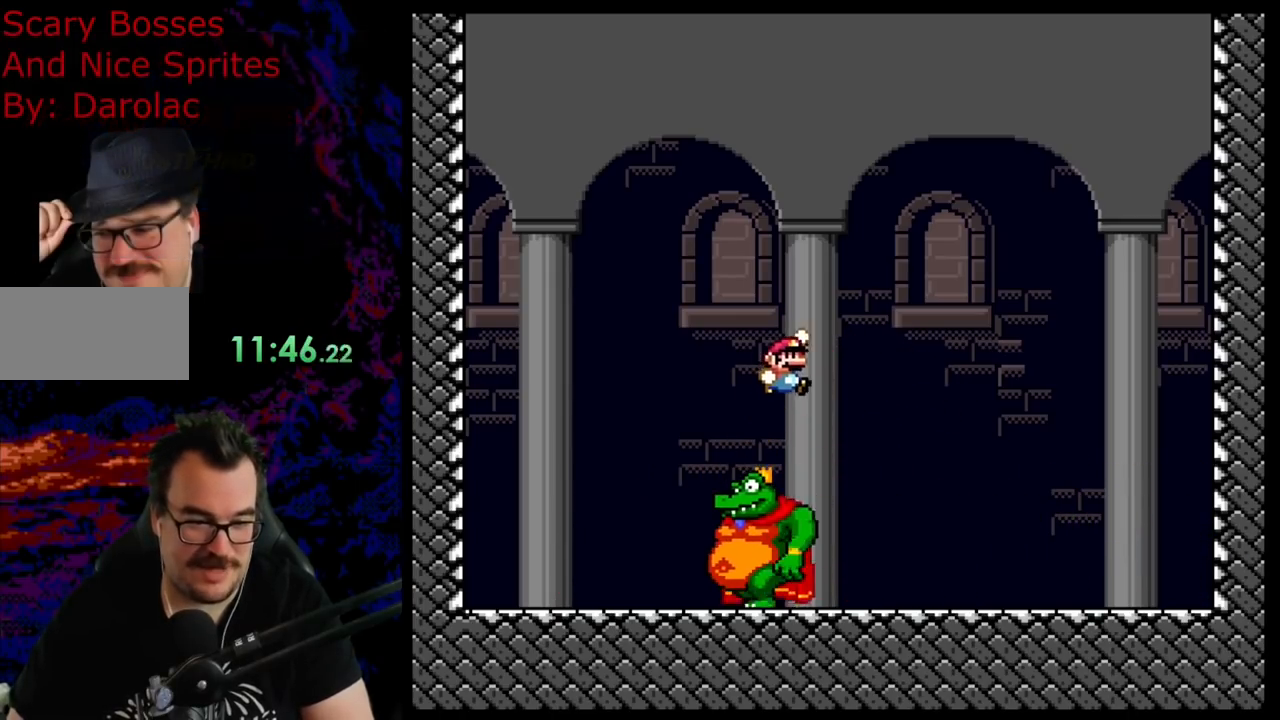
Gameplay with a controller (Nintendo layout); each line is a JSON object with the inputs held at the frame after it. "events" lists button and stick changes between this image and that frame as [ms after this image, input, new state], when the widget could be followed in between. Not read: L3 R3.
{"buttons": ["Y", "DPAD_RIGHT"], "events": [[50, "B", "up"]]}
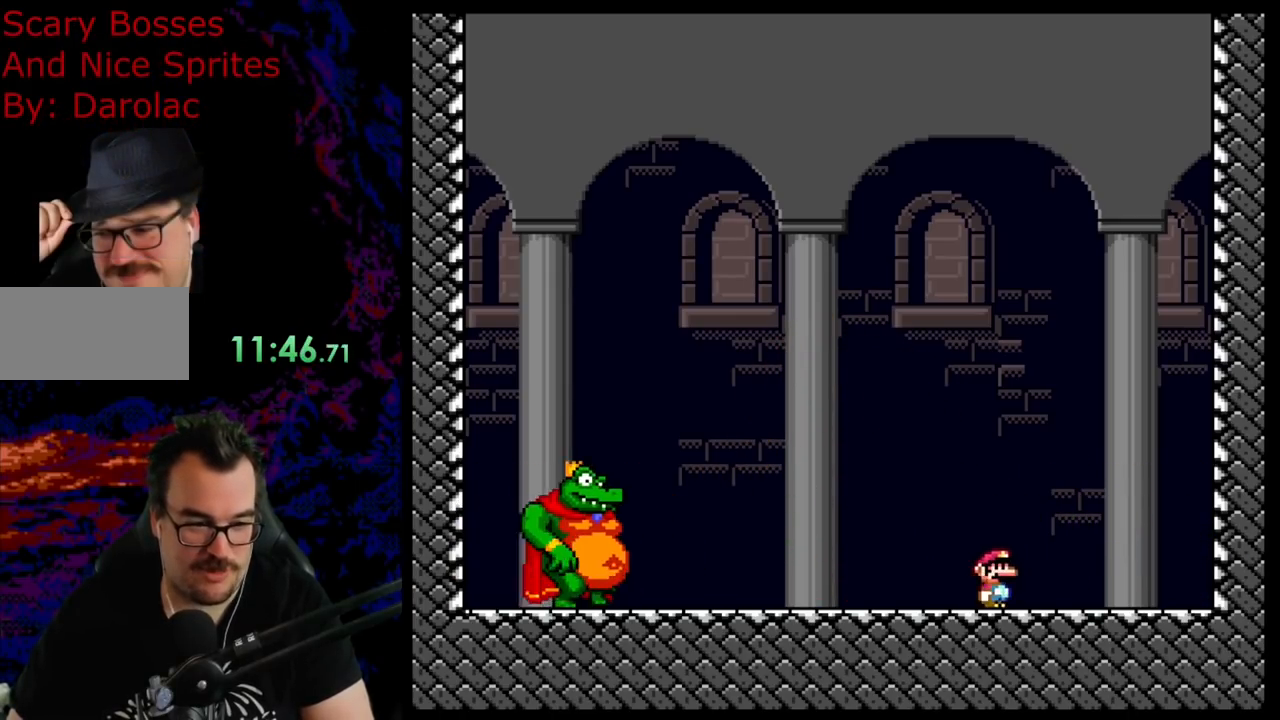
{"buttons": ["Y", "DPAD_RIGHT"], "events": [[167, "DPAD_LEFT", "down"], [167, "DPAD_RIGHT", "up"], [350, "DPAD_LEFT", "up"], [433, "DPAD_RIGHT", "down"]]}
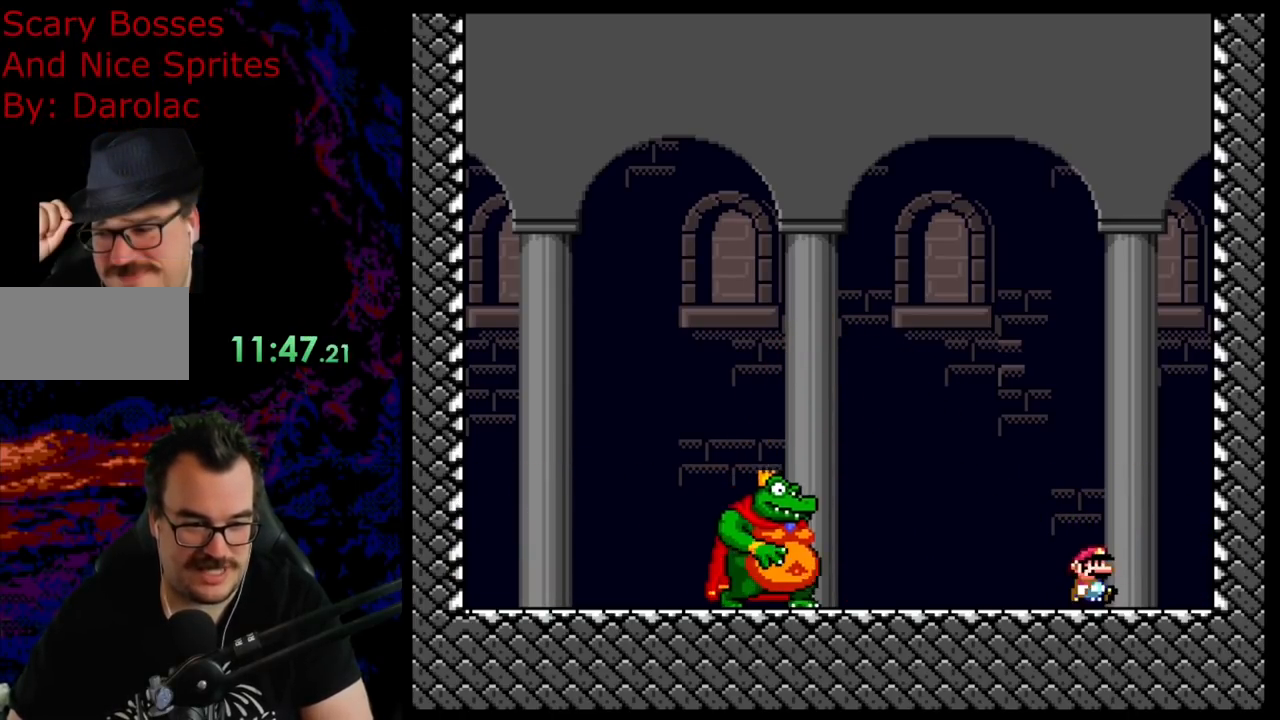
{"buttons": ["Y"], "events": [[117, "DPAD_RIGHT", "up"], [133, "DPAD_LEFT", "down"], [283, "DPAD_LEFT", "up"]]}
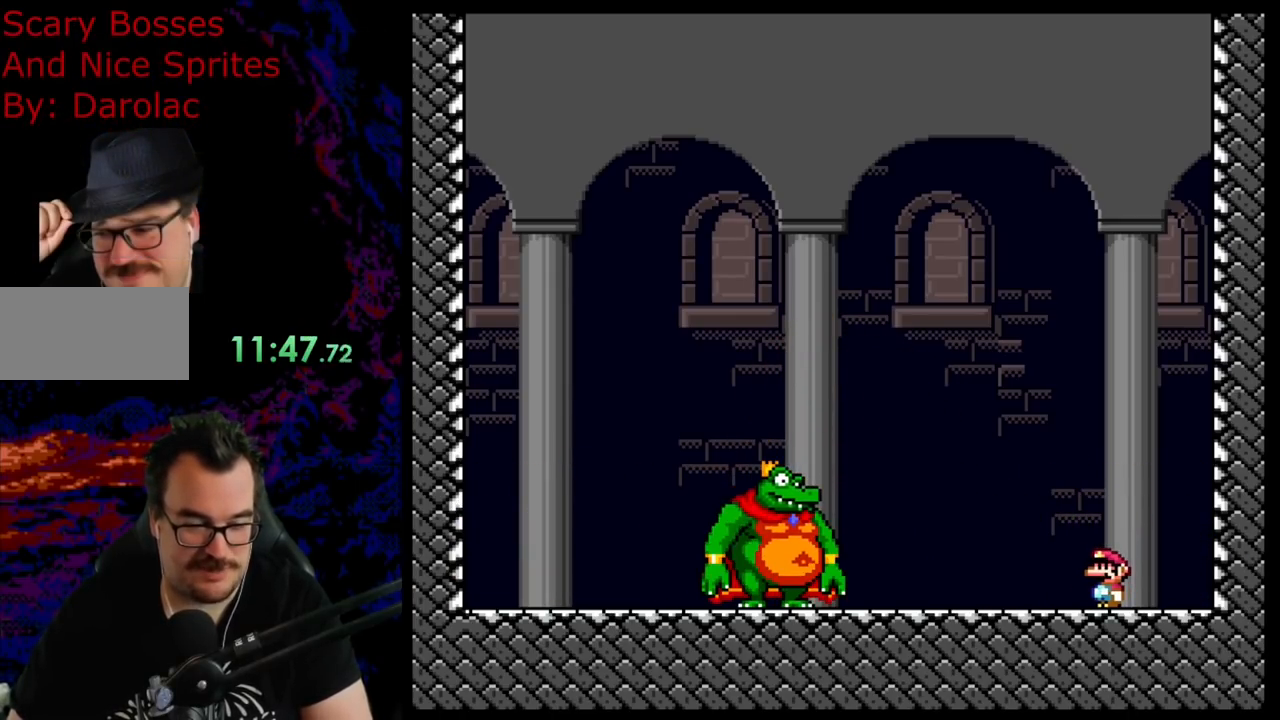
{"buttons": ["Y"], "events": []}
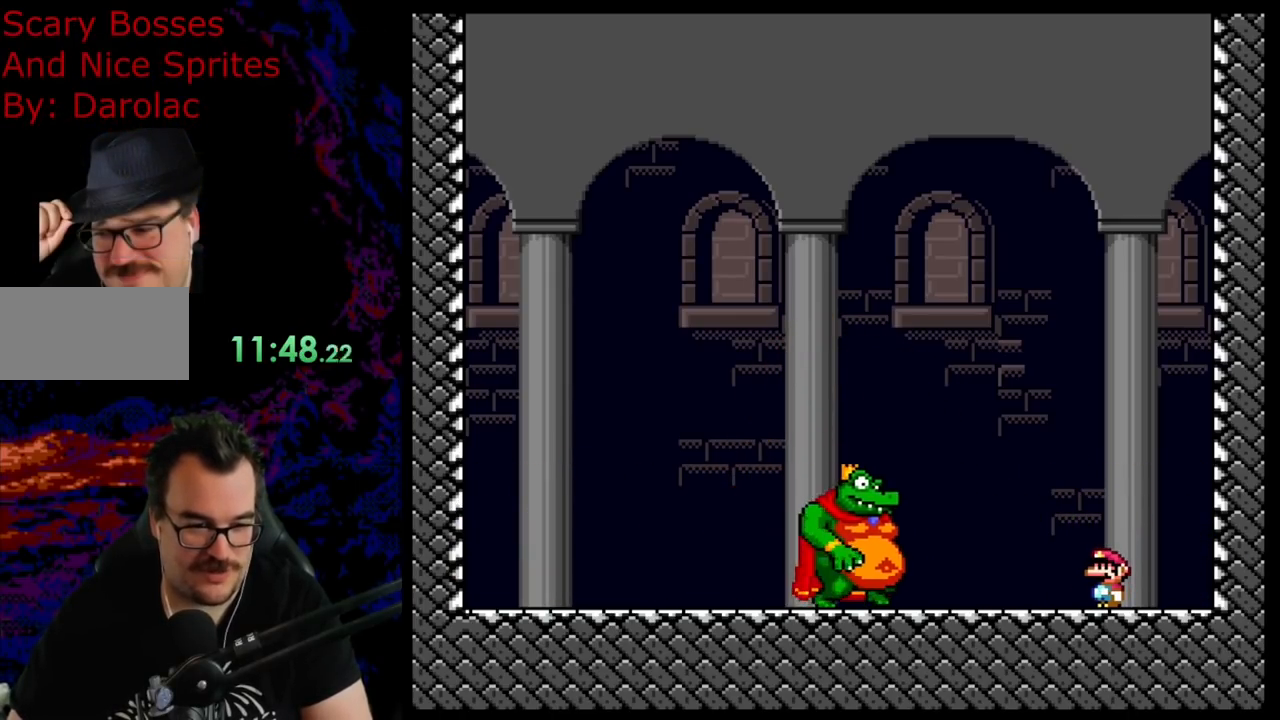
{"buttons": ["B", "Y", "DPAD_LEFT"], "events": [[117, "DPAD_LEFT", "down"], [133, "B", "down"]]}
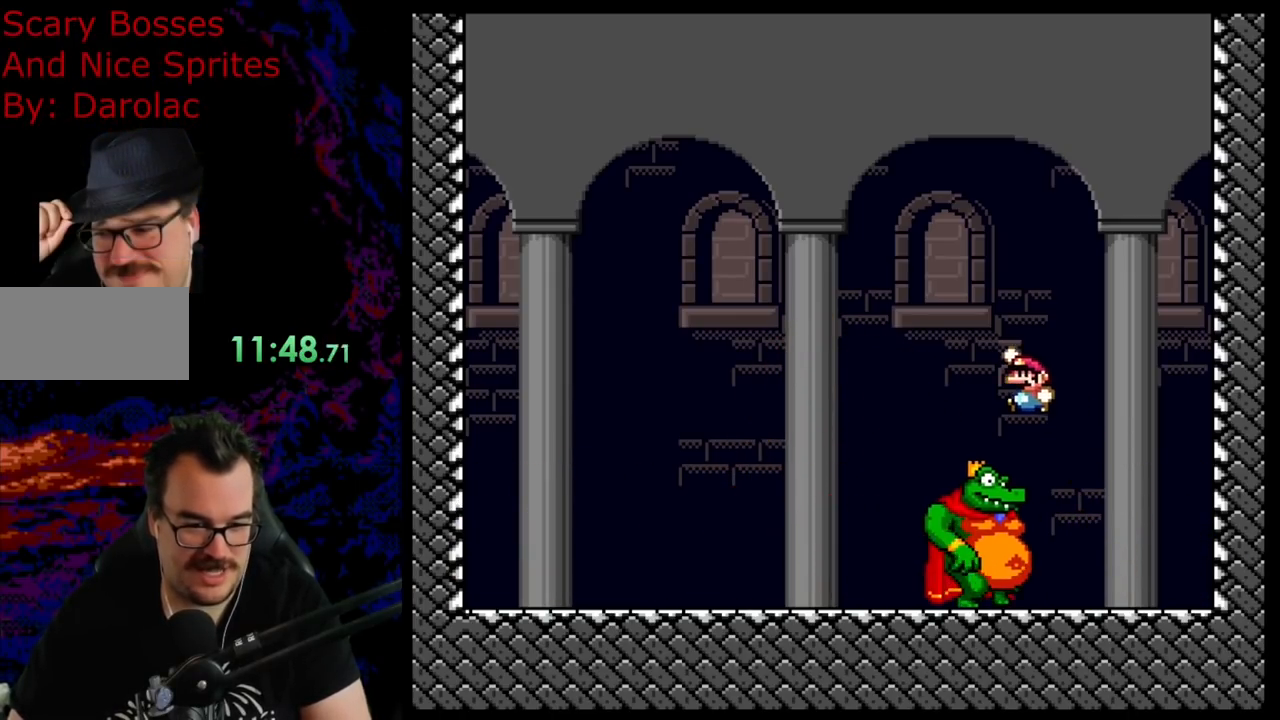
{"buttons": ["Y", "DPAD_LEFT"], "events": [[317, "B", "up"]]}
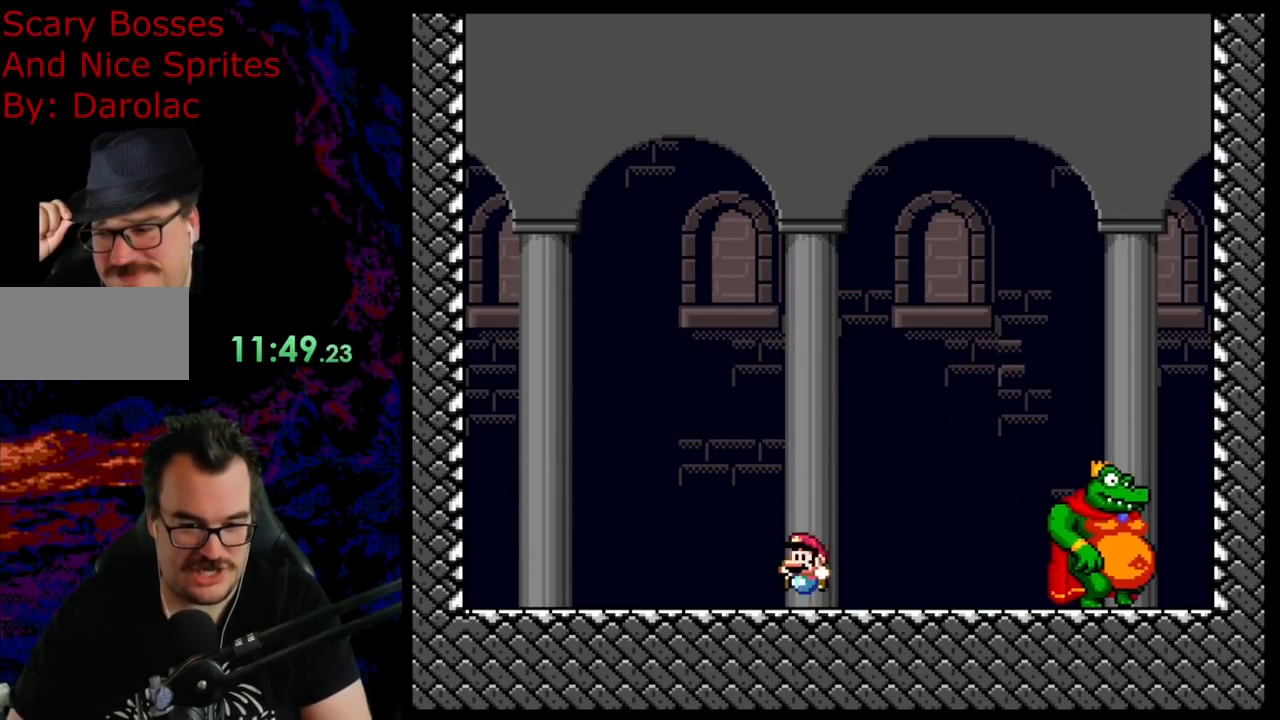
{"buttons": ["Y"], "events": [[500, "DPAD_LEFT", "up"]]}
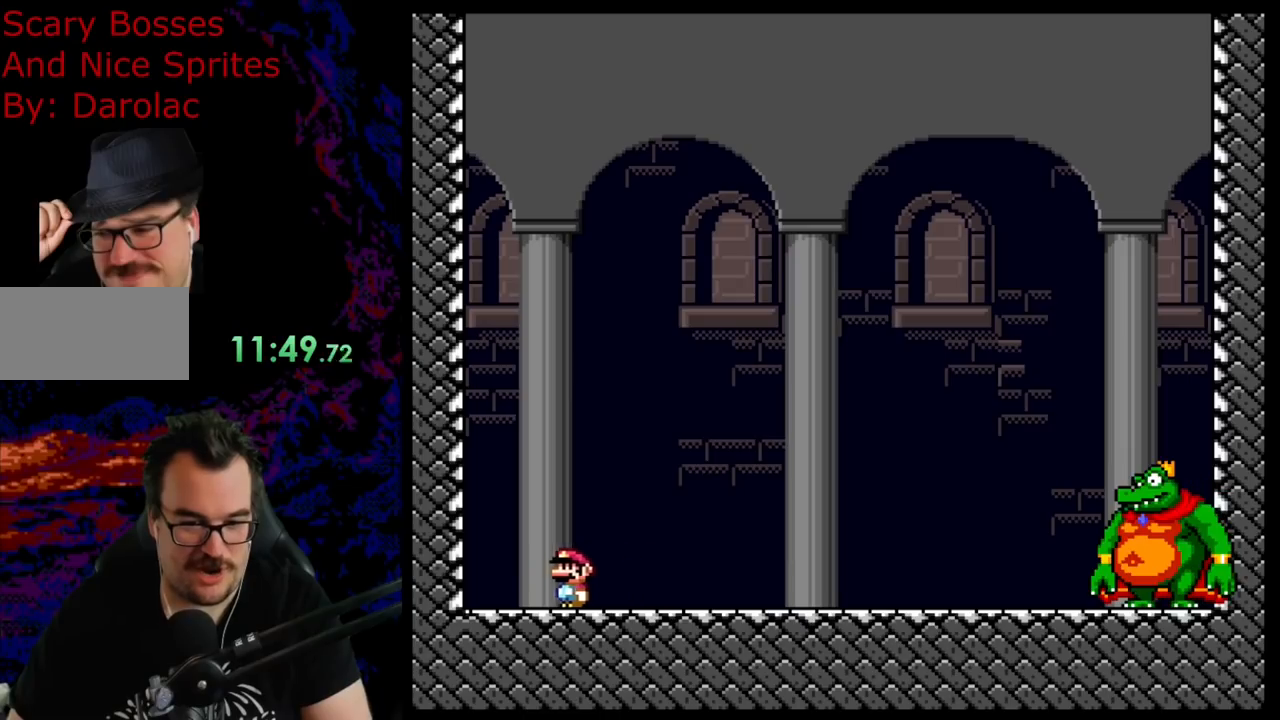
{"buttons": ["Y"], "events": [[133, "DPAD_RIGHT", "down"], [267, "DPAD_RIGHT", "up"]]}
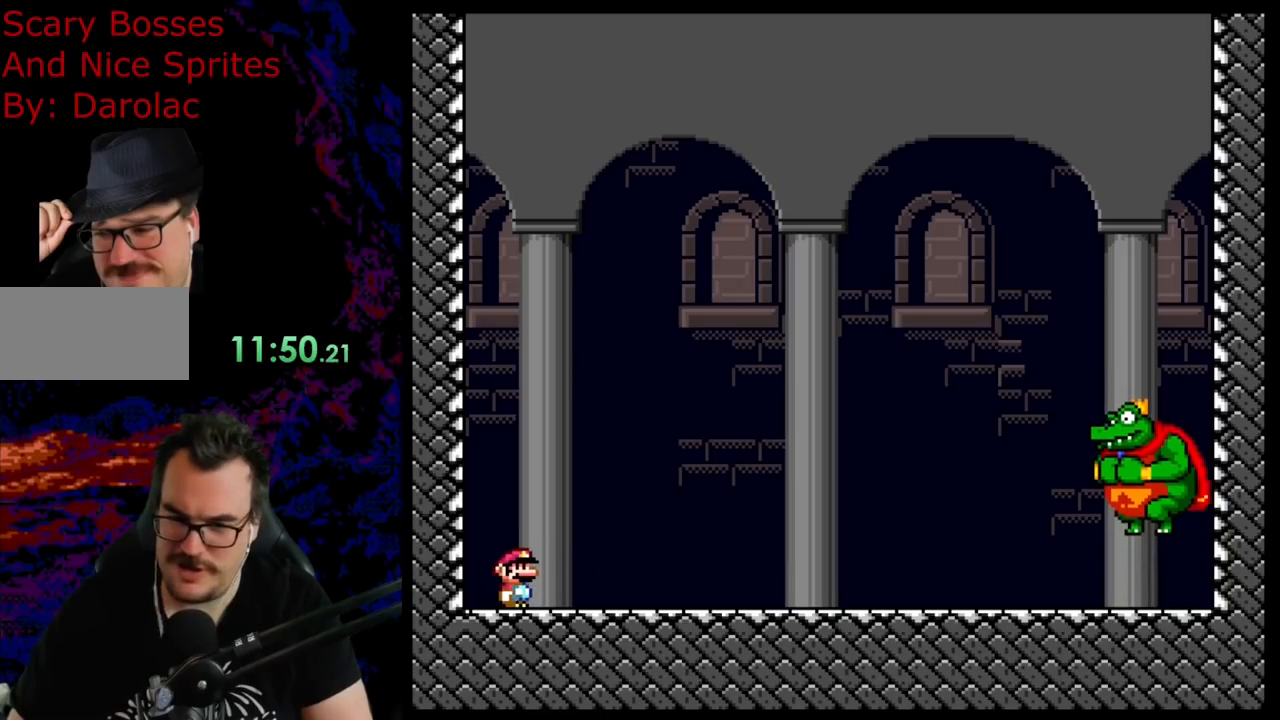
{"buttons": ["B", "Y", "DPAD_LEFT"], "events": [[83, "DPAD_RIGHT", "down"], [383, "B", "down"], [433, "DPAD_LEFT", "down"], [433, "DPAD_RIGHT", "up"]]}
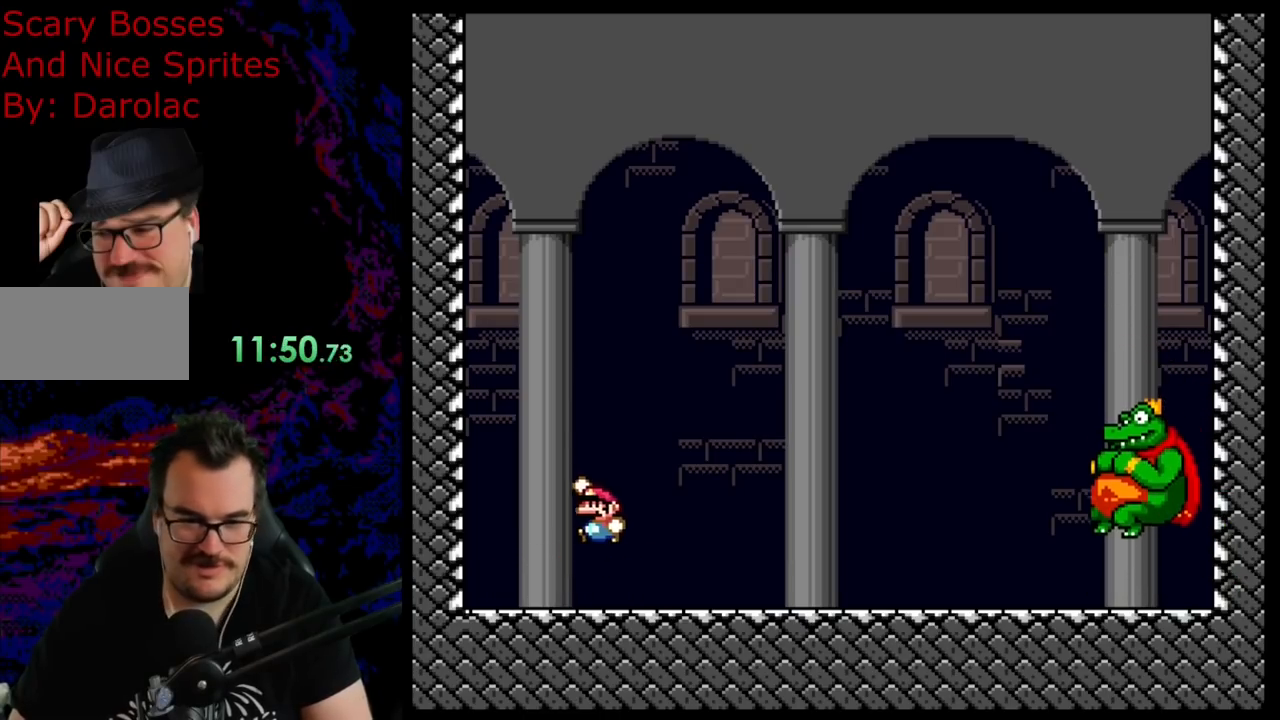
{"buttons": ["Y"], "events": [[117, "DPAD_LEFT", "up"], [150, "B", "up"]]}
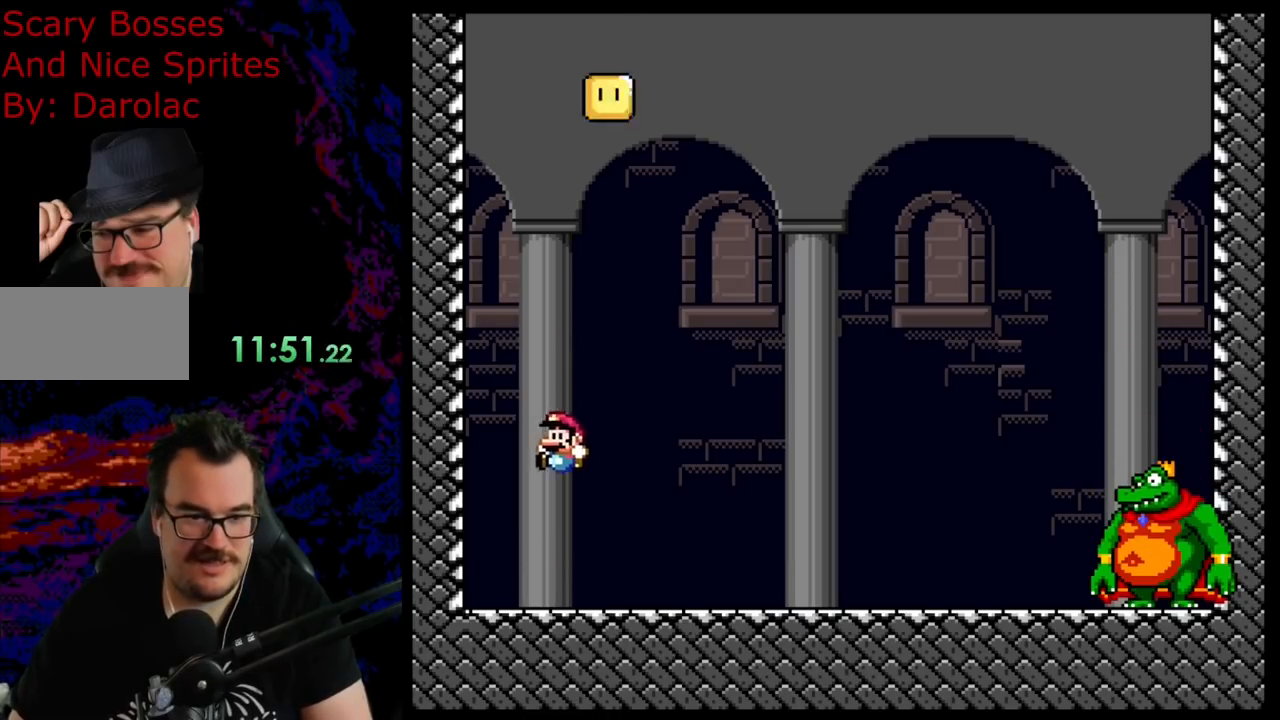
{"buttons": ["Y", "DPAD_LEFT"], "events": [[133, "DPAD_RIGHT", "down"], [267, "B", "down"], [367, "DPAD_RIGHT", "up"], [417, "B", "up"], [417, "DPAD_LEFT", "down"]]}
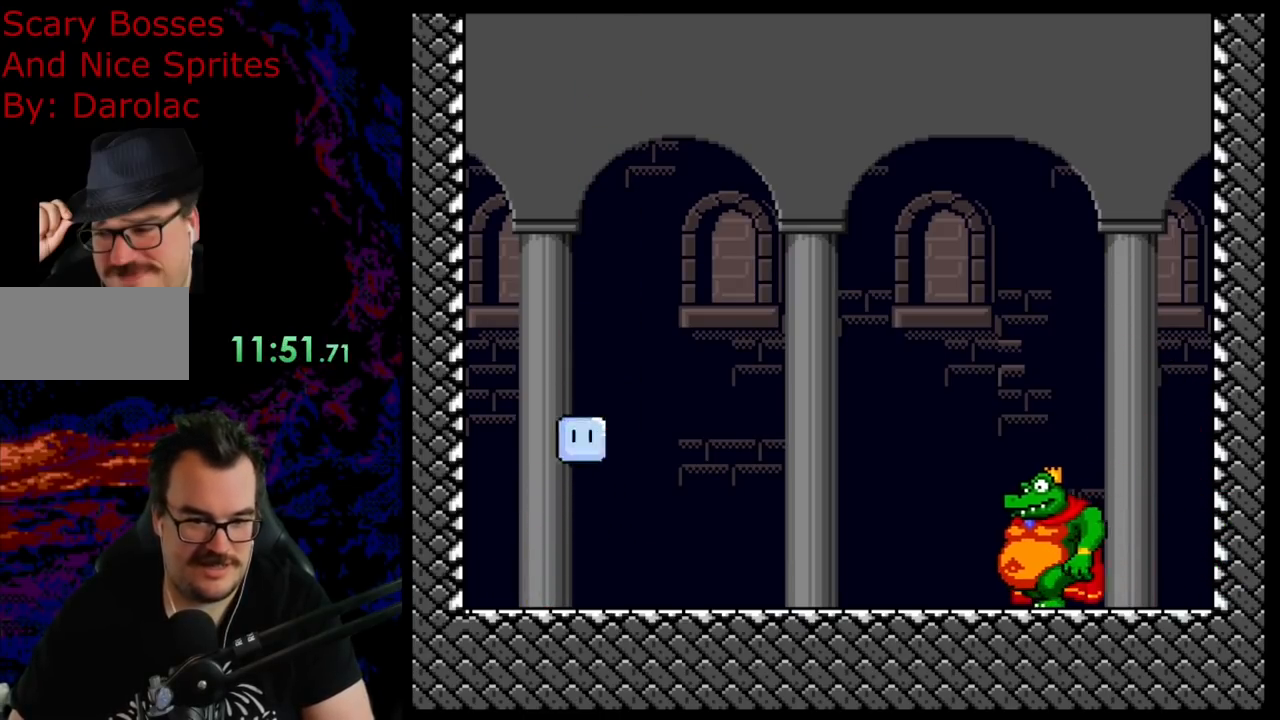
{"buttons": ["Y", "DPAD_LEFT"], "events": [[67, "DPAD_LEFT", "up"], [67, "DPAD_RIGHT", "down"], [250, "Y", "up"], [350, "Y", "down"], [367, "DPAD_DOWN", "down"], [367, "DPAD_RIGHT", "up"], [383, "DPAD_DOWN", "up"], [383, "DPAD_LEFT", "down"]]}
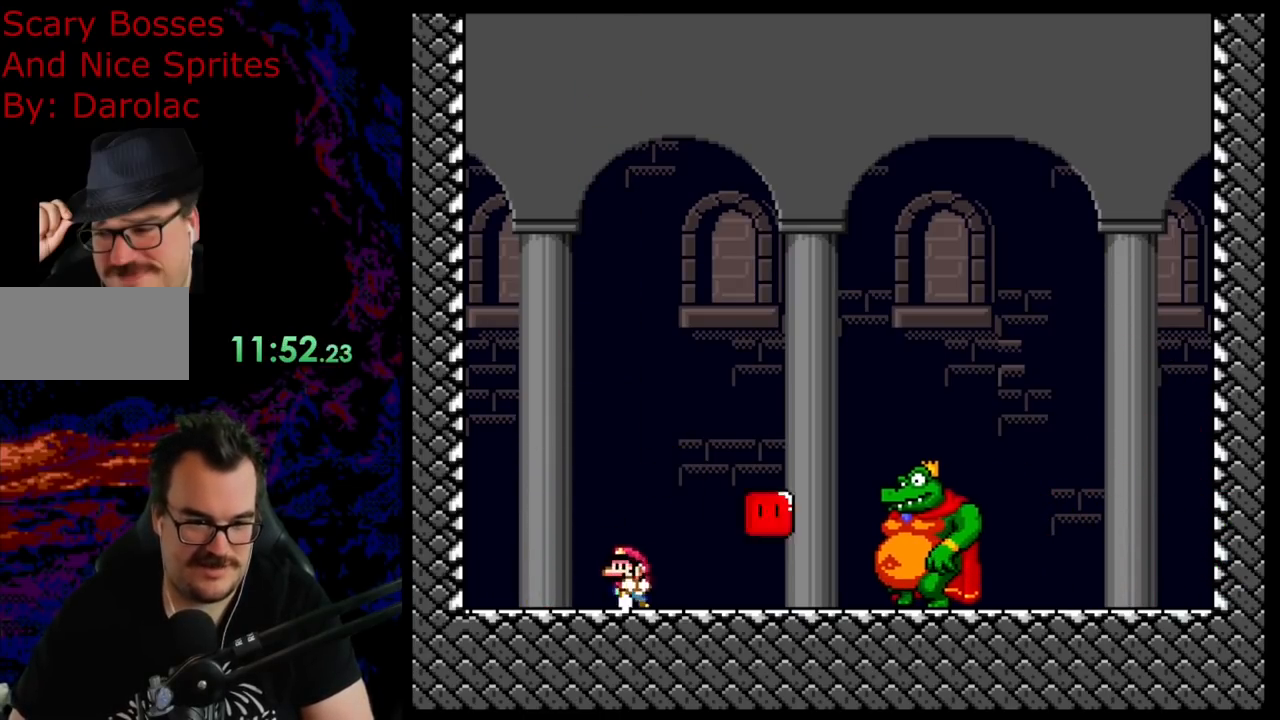
{"buttons": ["Y", "DPAD_RIGHT"], "events": [[267, "DPAD_LEFT", "up"], [267, "DPAD_RIGHT", "down"]]}
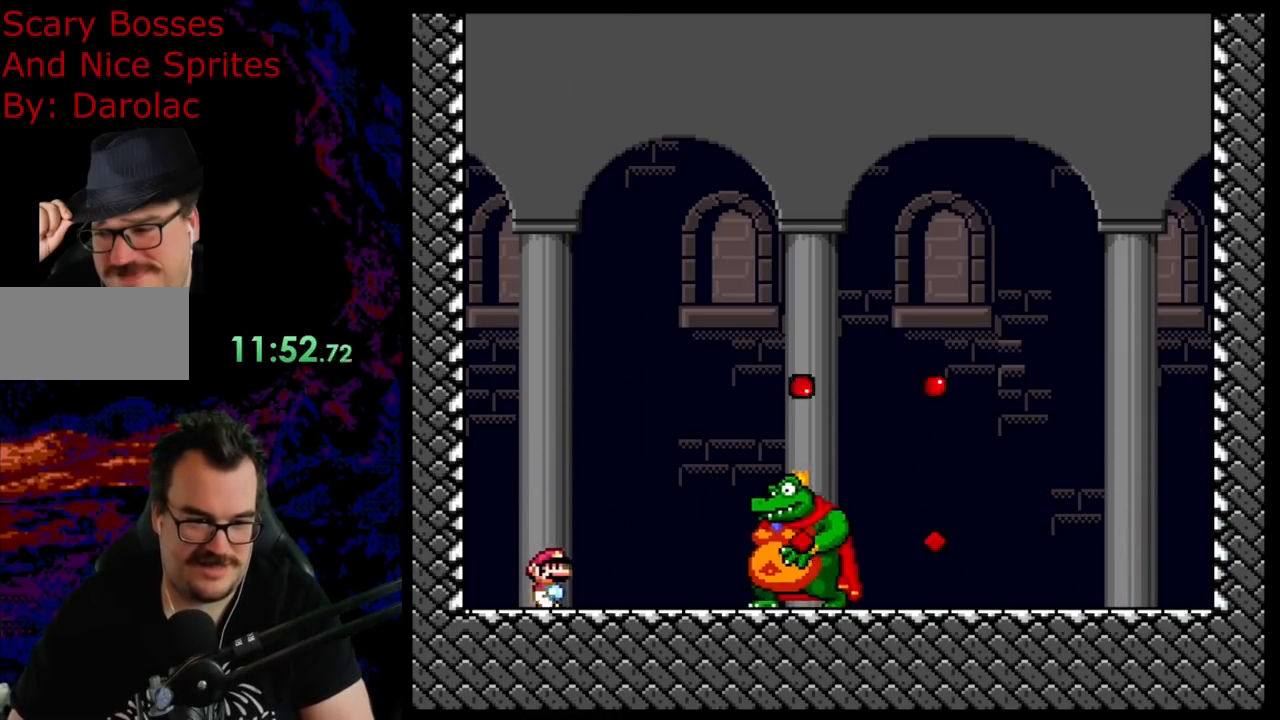
{"buttons": ["B", "Y", "DPAD_RIGHT"], "events": [[33, "B", "down"]]}
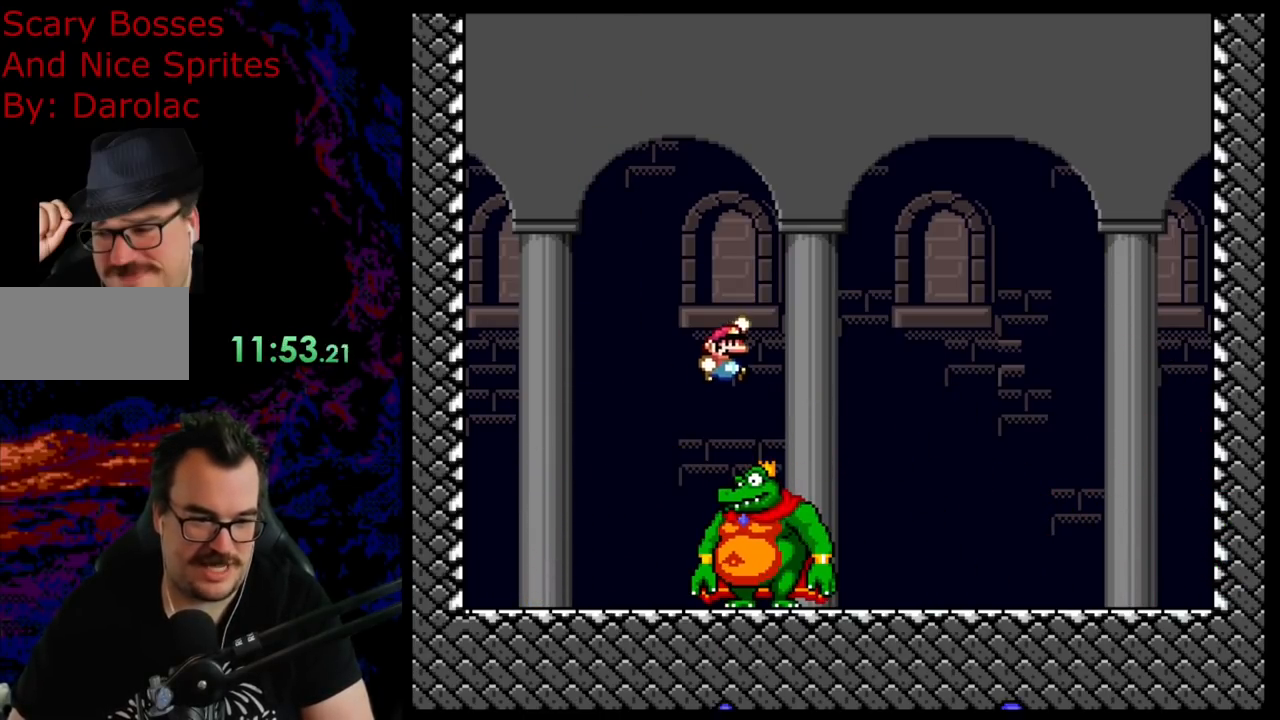
{"buttons": ["Y", "DPAD_RIGHT"], "events": [[450, "B", "up"]]}
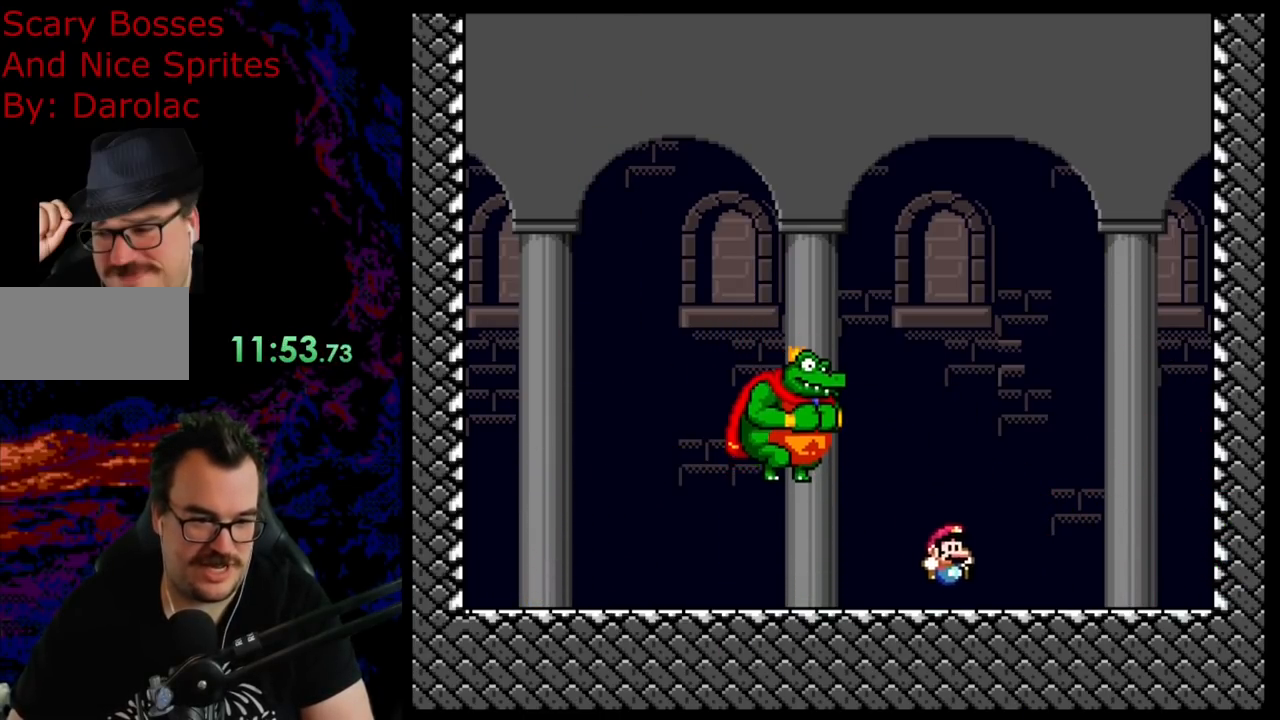
{"buttons": ["Y"], "events": [[150, "B", "down"], [300, "DPAD_LEFT", "down"], [300, "DPAD_RIGHT", "up"], [400, "B", "up"], [450, "DPAD_LEFT", "up"]]}
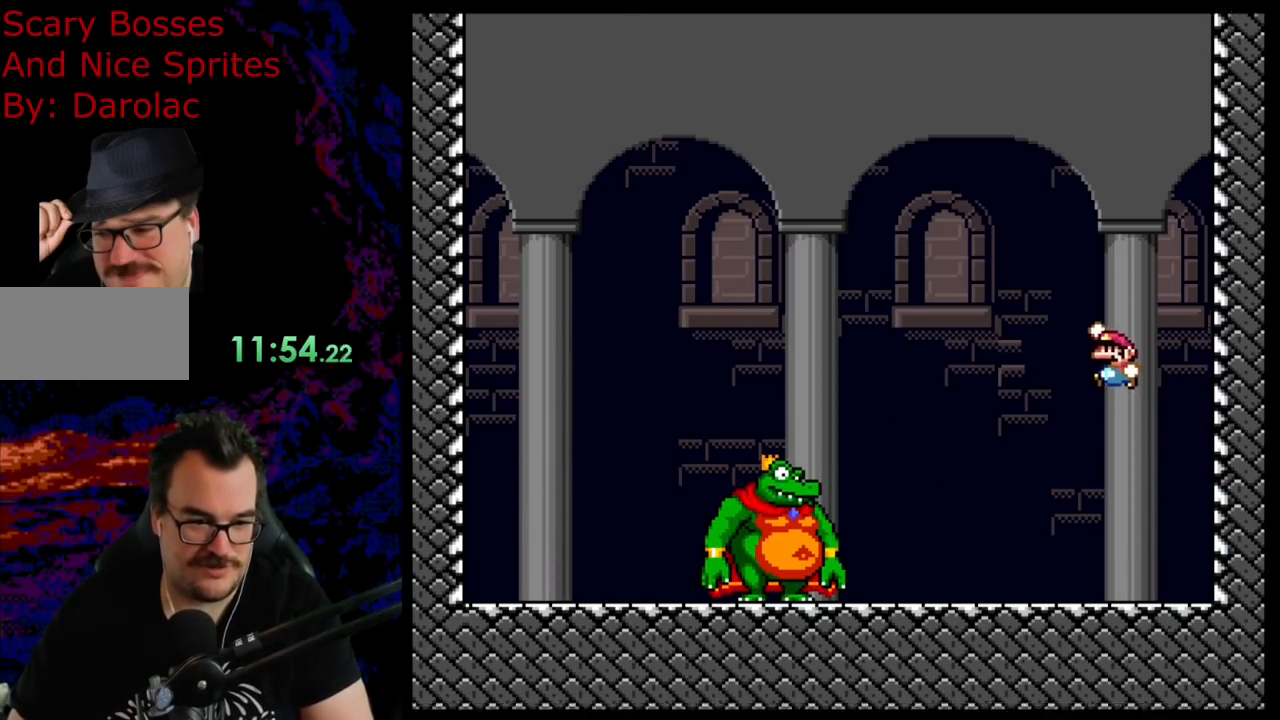
{"buttons": ["Y", "DPAD_LEFT"], "events": [[33, "DPAD_RIGHT", "down"], [267, "DPAD_DOWN", "down"], [267, "DPAD_RIGHT", "up"], [283, "DPAD_DOWN", "up"], [283, "DPAD_LEFT", "down"]]}
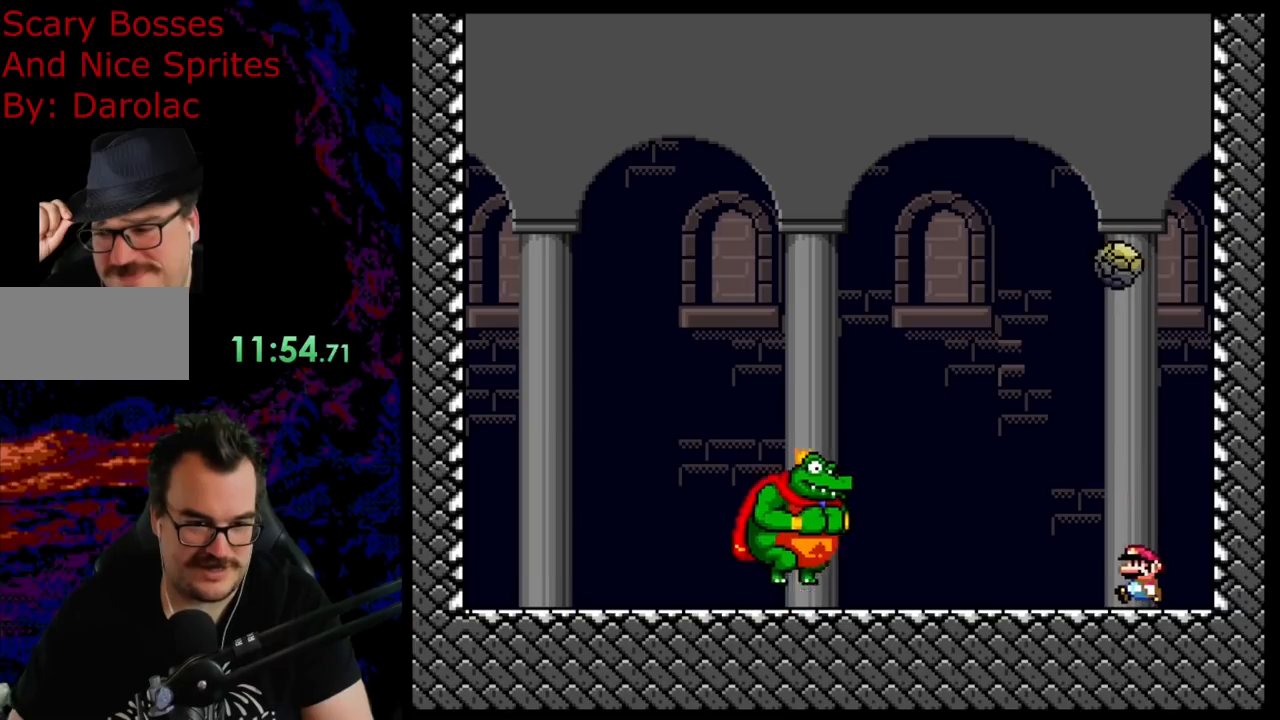
{"buttons": ["B", "Y", "DPAD_LEFT"], "events": [[483, "B", "down"]]}
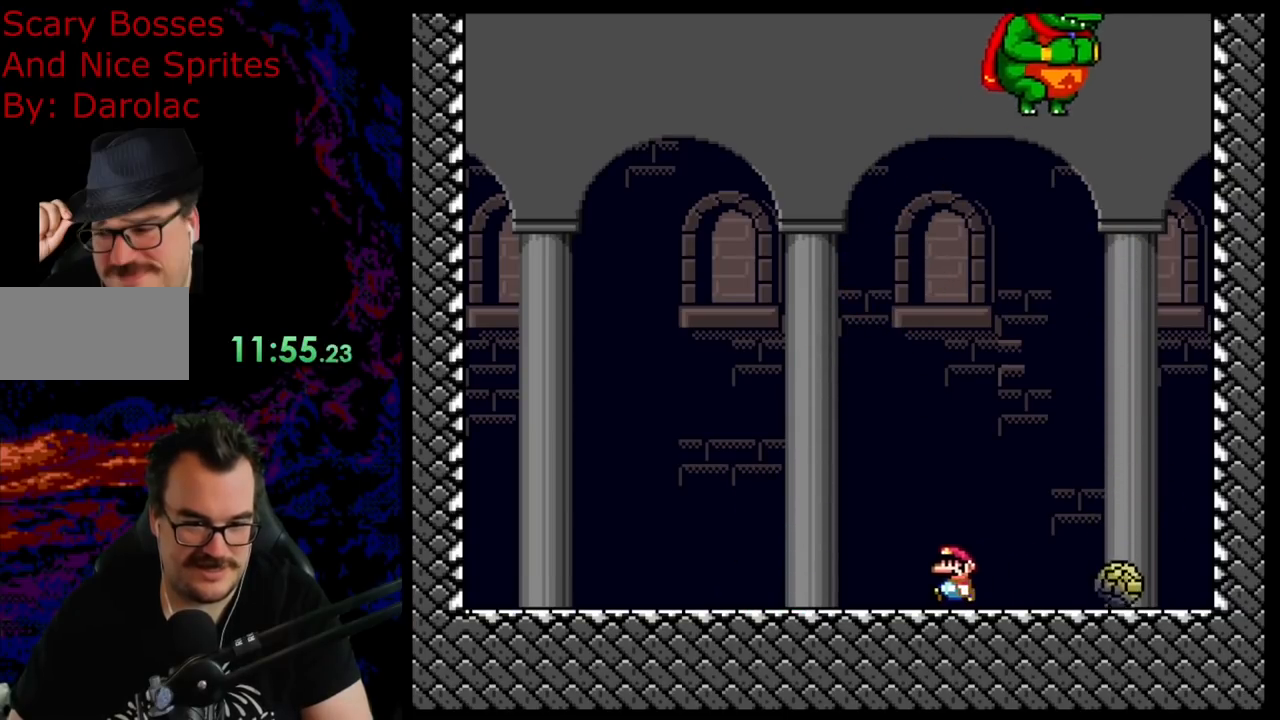
{"buttons": ["B", "Y", "DPAD_LEFT"], "events": [[150, "DPAD_LEFT", "up"], [167, "DPAD_RIGHT", "down"], [233, "B", "up"], [367, "DPAD_LEFT", "down"], [367, "DPAD_RIGHT", "up"], [467, "B", "down"]]}
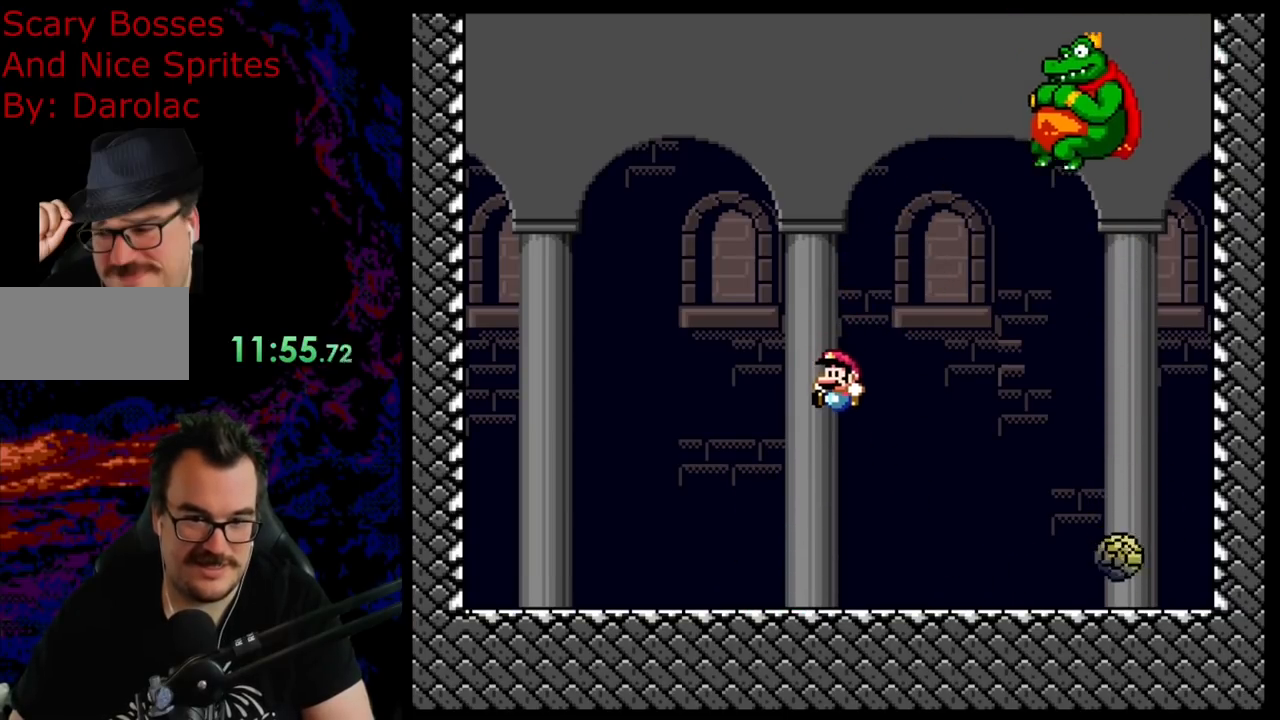
{"buttons": ["B", "Y", "DPAD_LEFT"], "events": [[133, "B", "up"], [267, "B", "down"]]}
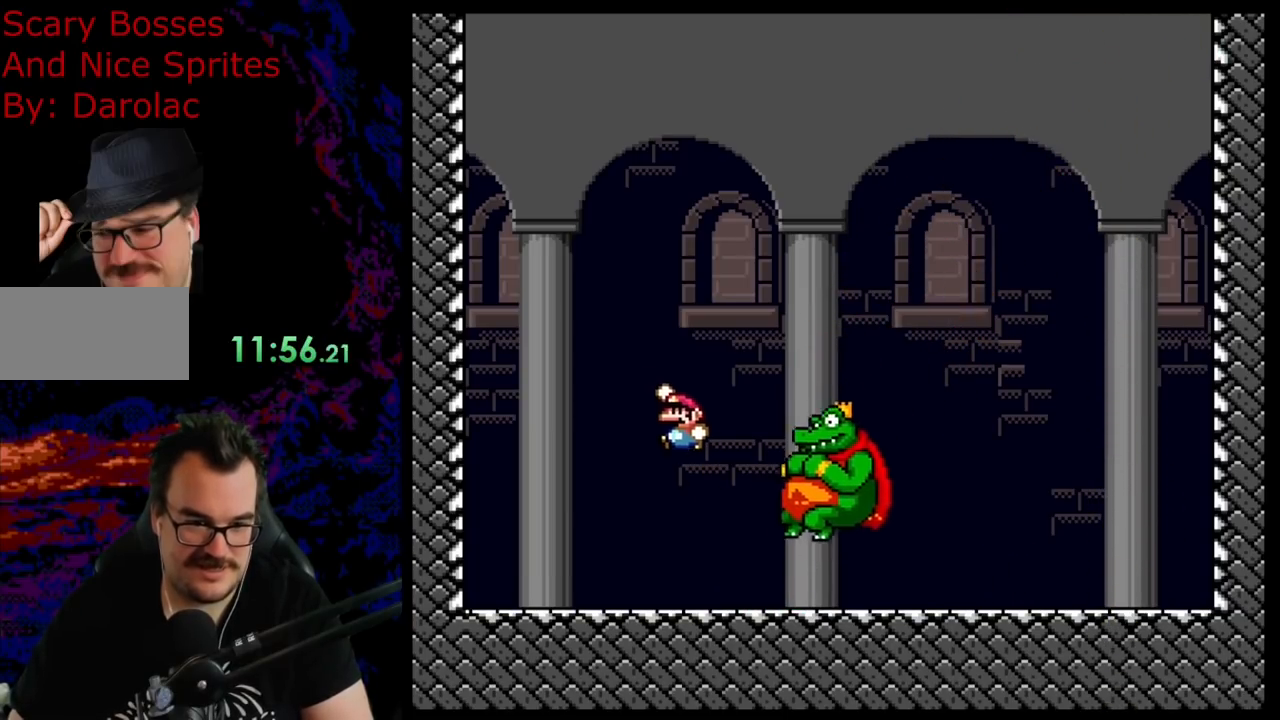
{"buttons": ["Y"], "events": [[83, "B", "up"], [100, "DPAD_LEFT", "up"], [183, "DPAD_RIGHT", "down"], [283, "DPAD_RIGHT", "up"]]}
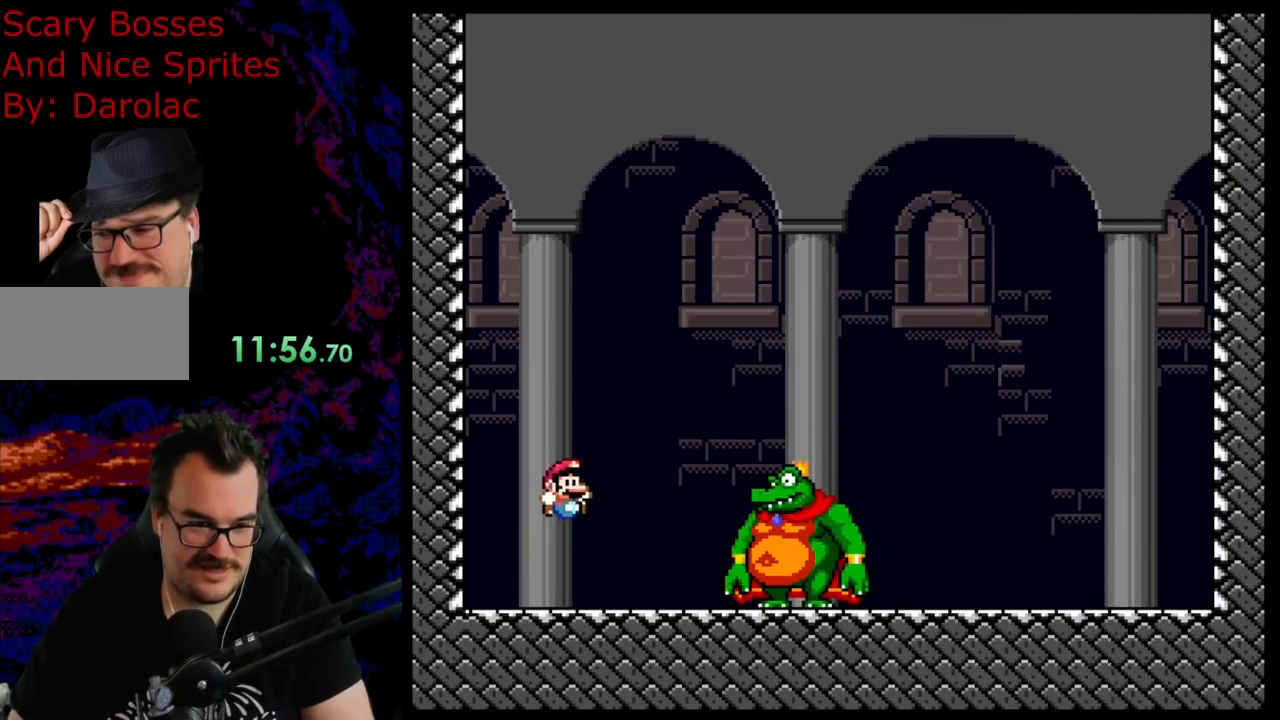
{"buttons": ["Y", "DPAD_RIGHT"], "events": [[217, "DPAD_LEFT", "down"], [417, "DPAD_LEFT", "up"], [467, "DPAD_RIGHT", "down"]]}
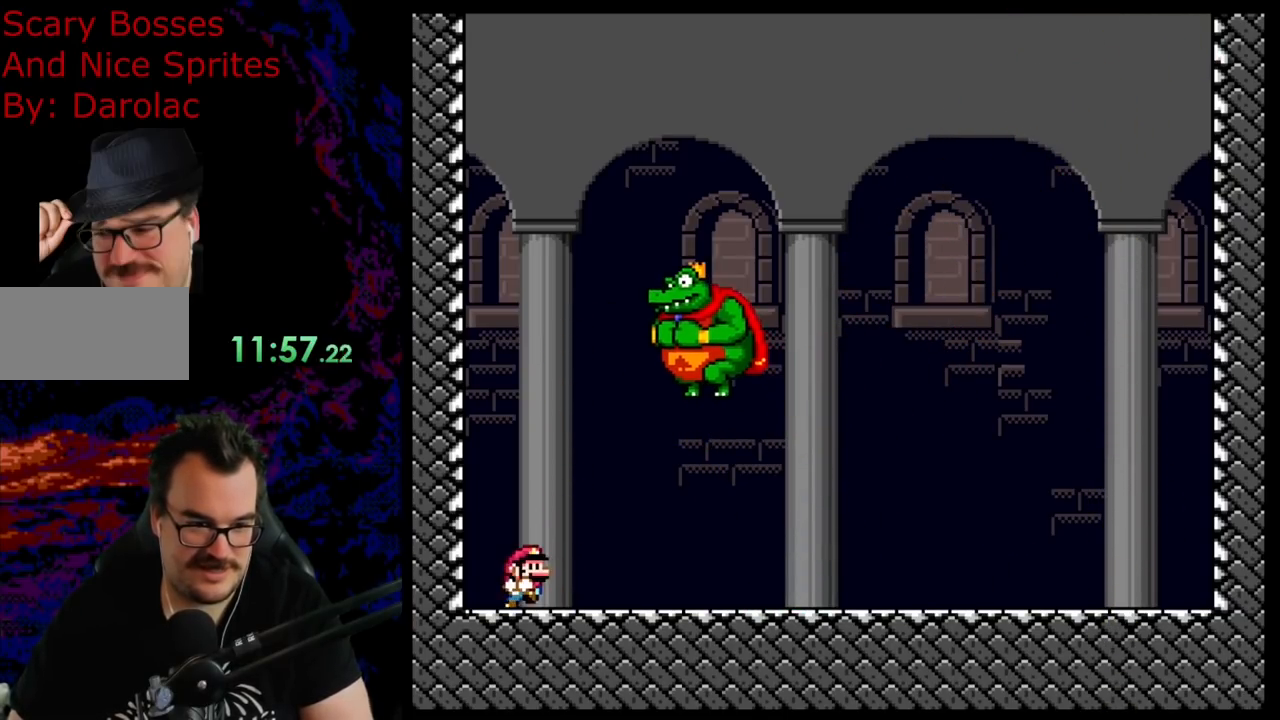
{"buttons": ["Y", "DPAD_DOWN"], "events": [[450, "DPAD_DOWN", "down"], [500, "DPAD_RIGHT", "up"]]}
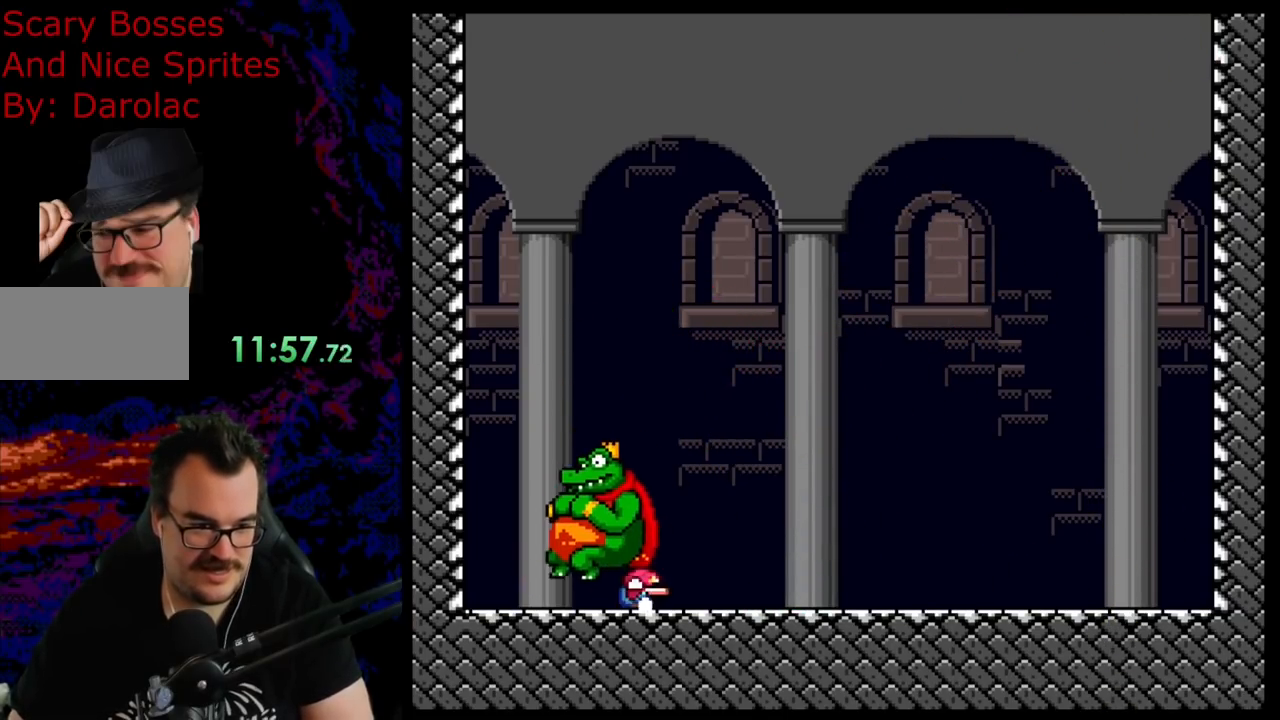
{"buttons": [], "events": [[217, "DPAD_RIGHT", "down"], [317, "DPAD_DOWN", "up"], [383, "DPAD_RIGHT", "up"], [433, "Y", "up"]]}
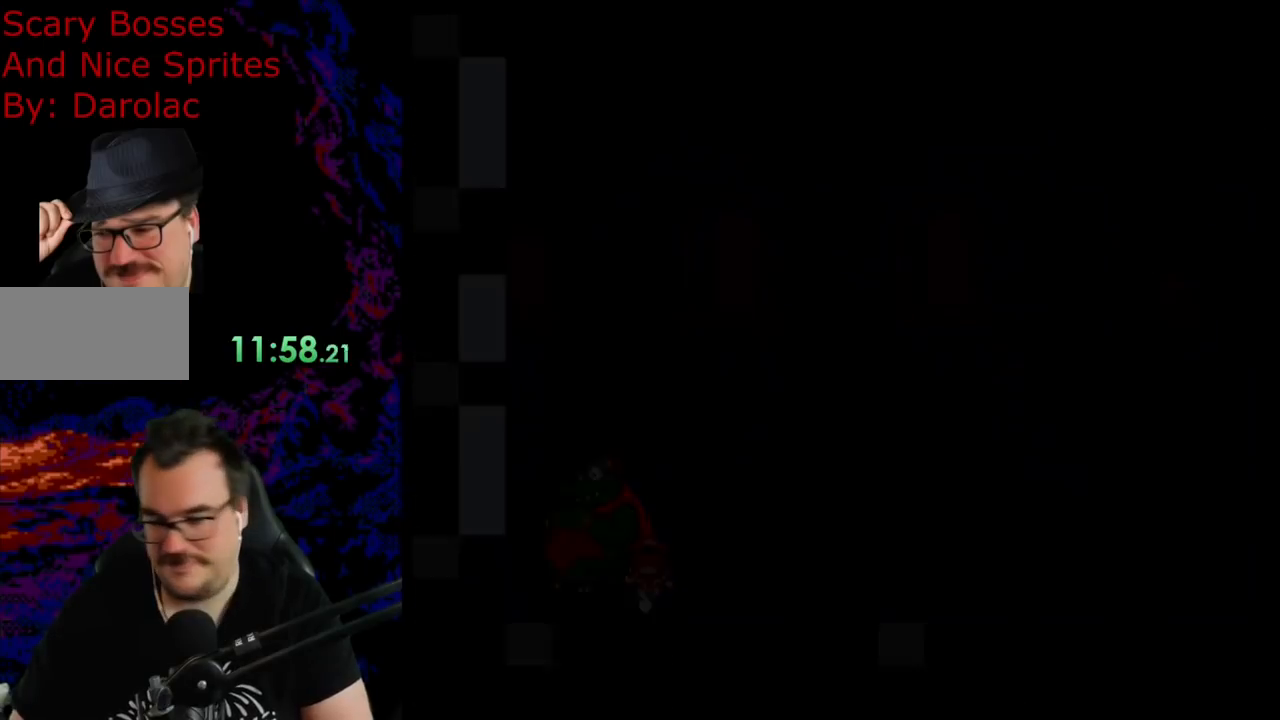
{"buttons": ["Y"], "events": [[283, "Y", "down"]]}
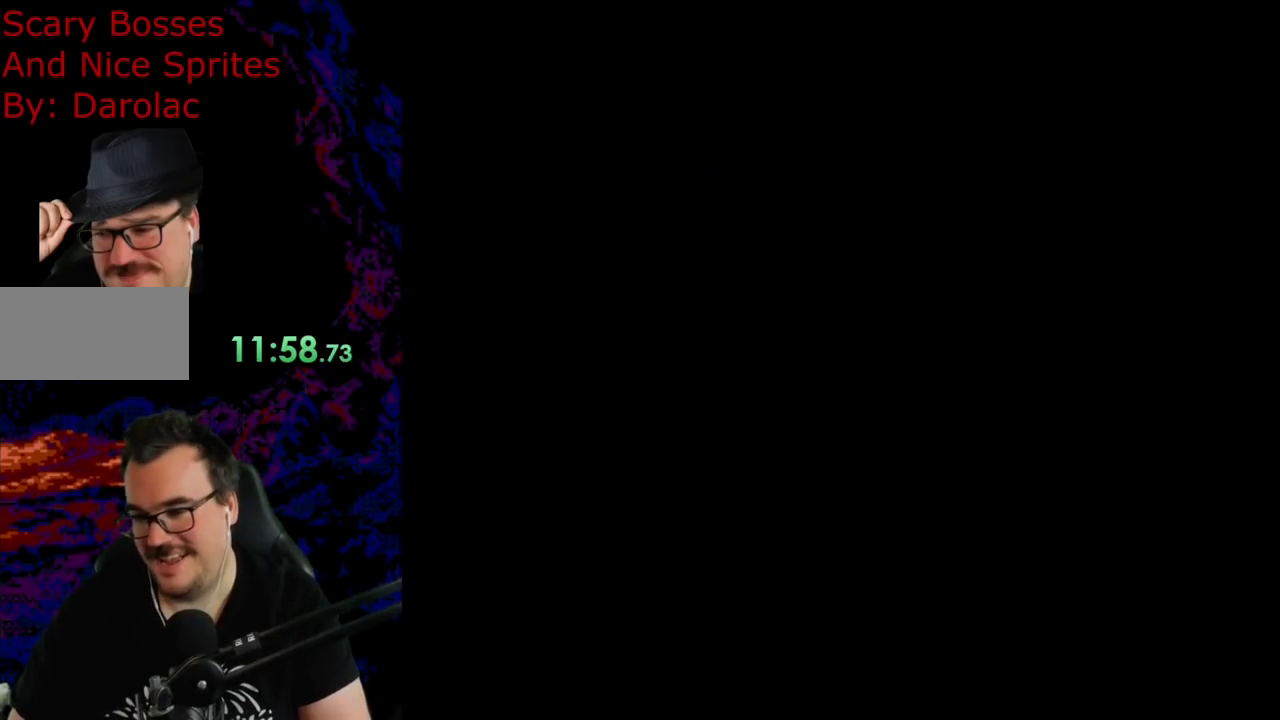
{"buttons": ["Y"], "events": [[233, "Y", "up"], [417, "Y", "down"]]}
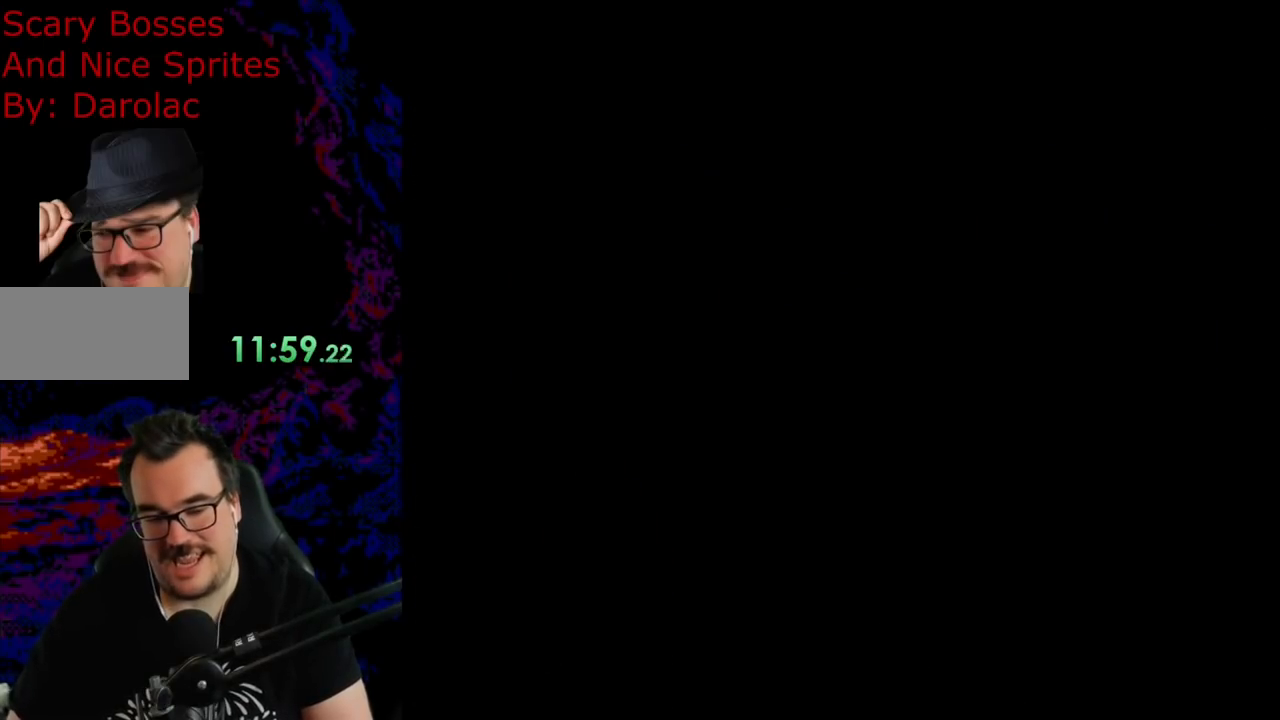
{"buttons": ["Y", "DPAD_RIGHT"], "events": [[283, "DPAD_RIGHT", "down"]]}
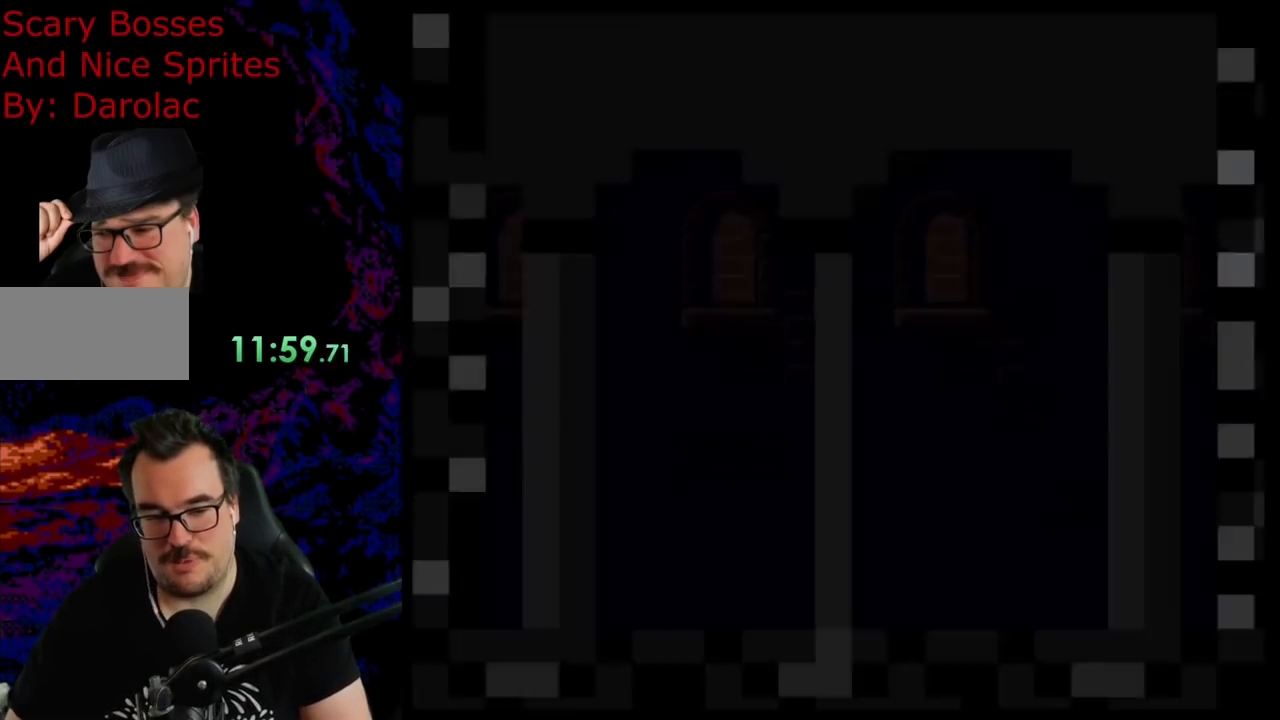
{"buttons": ["Y", "DPAD_RIGHT"], "events": []}
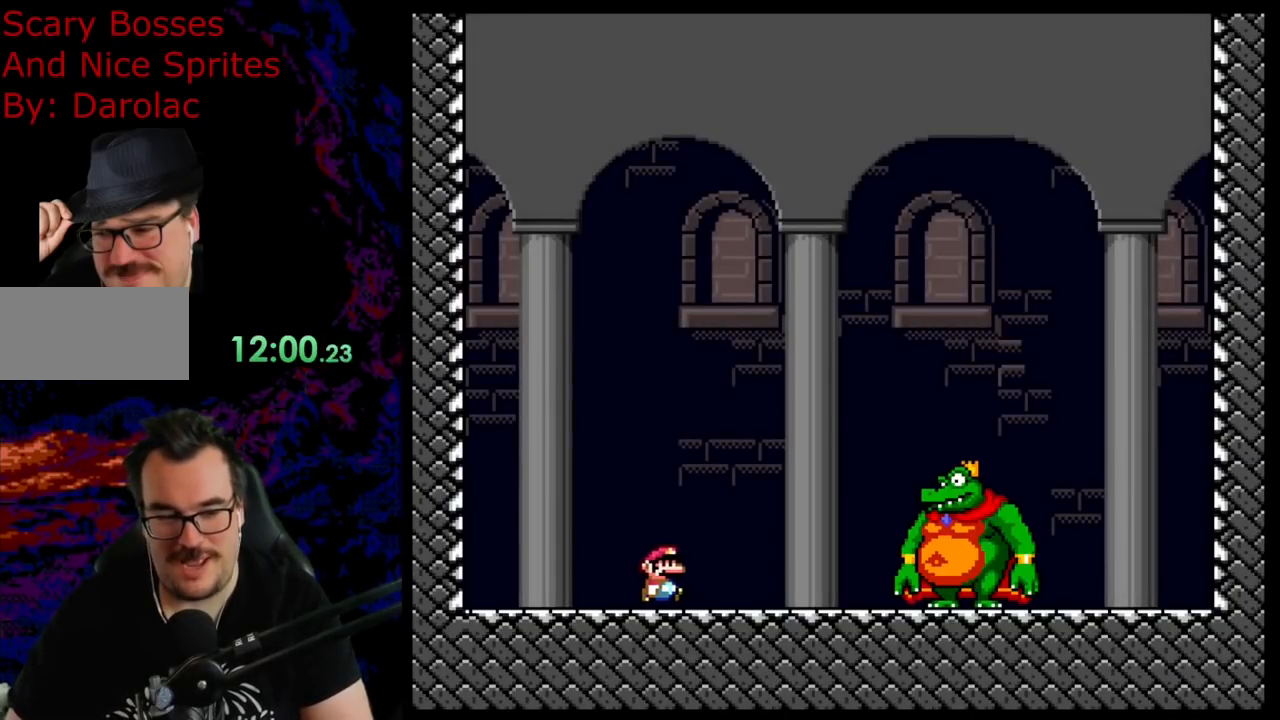
{"buttons": ["Y"], "events": [[183, "DPAD_DOWN", "down"], [183, "DPAD_RIGHT", "up"], [200, "DPAD_DOWN", "up"], [200, "DPAD_LEFT", "down"], [350, "DPAD_LEFT", "up"]]}
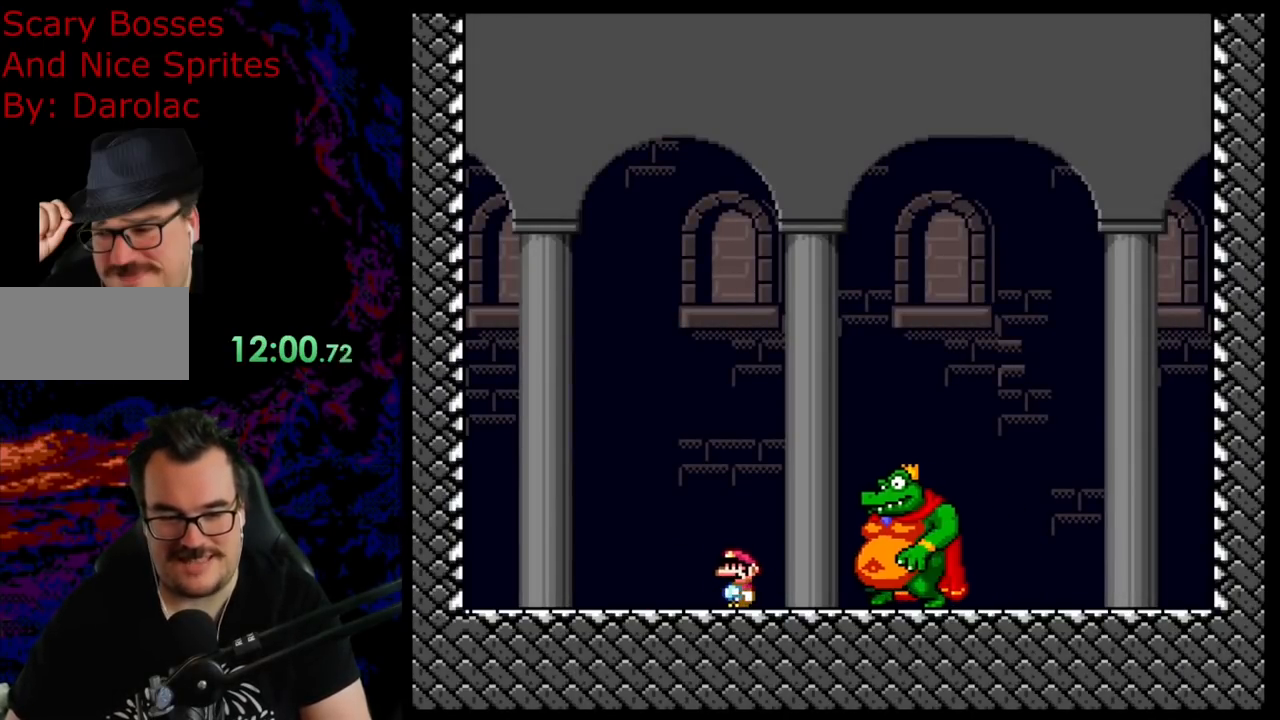
{"buttons": ["B", "Y", "DPAD_RIGHT"], "events": [[33, "DPAD_LEFT", "down"], [333, "B", "down"], [333, "DPAD_LEFT", "up"], [333, "DPAD_RIGHT", "down"]]}